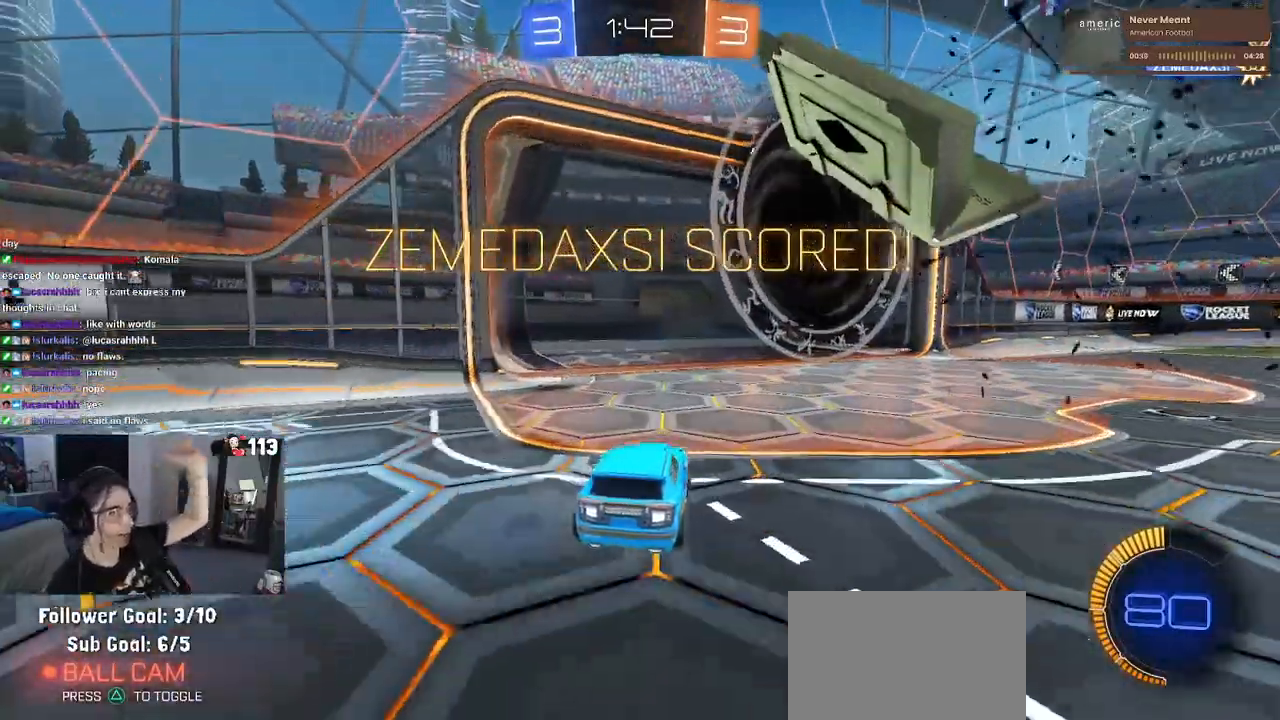
Gameplay with a controller (PlayStation layout); each line is a JSON object with the inputs held at the frame after it. "events" lists button and stick changes between this image and that frame as [ms after this image, input, new state], when the widget could be followed in between.
{"buttons": [], "left_stick": "center", "right_stick": "center", "events": []}
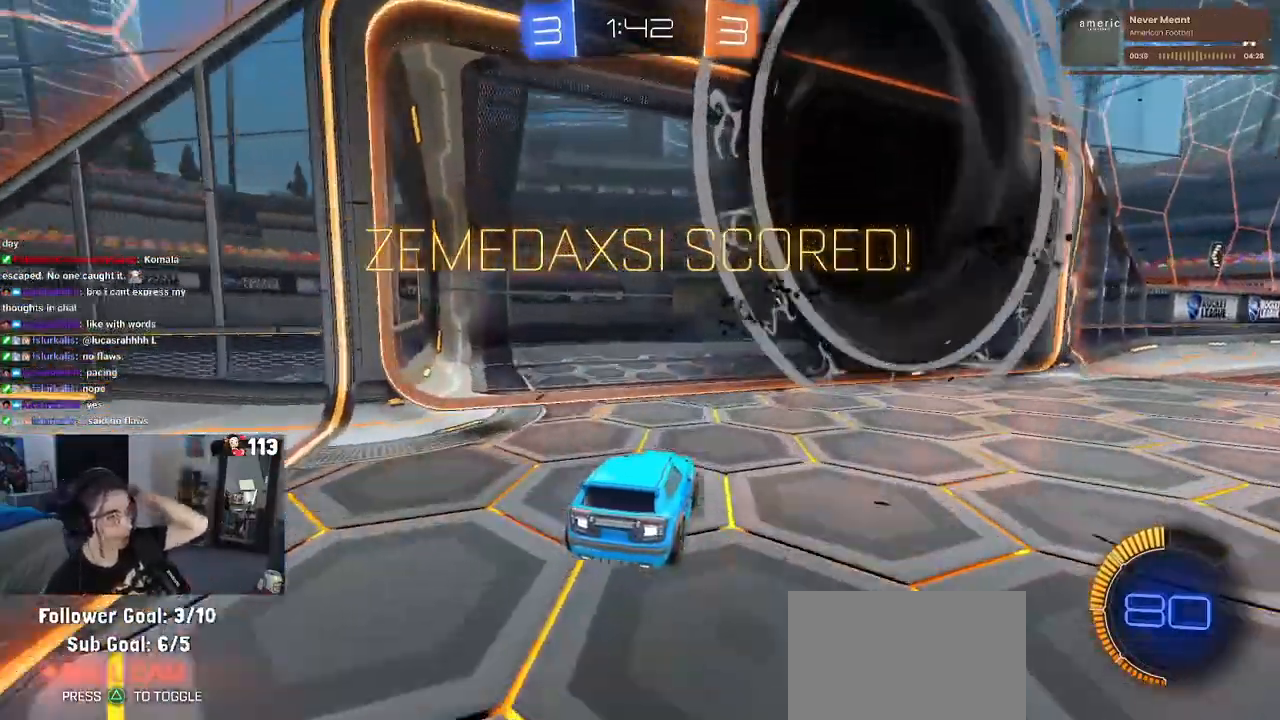
{"buttons": [], "left_stick": "center", "right_stick": "center", "events": []}
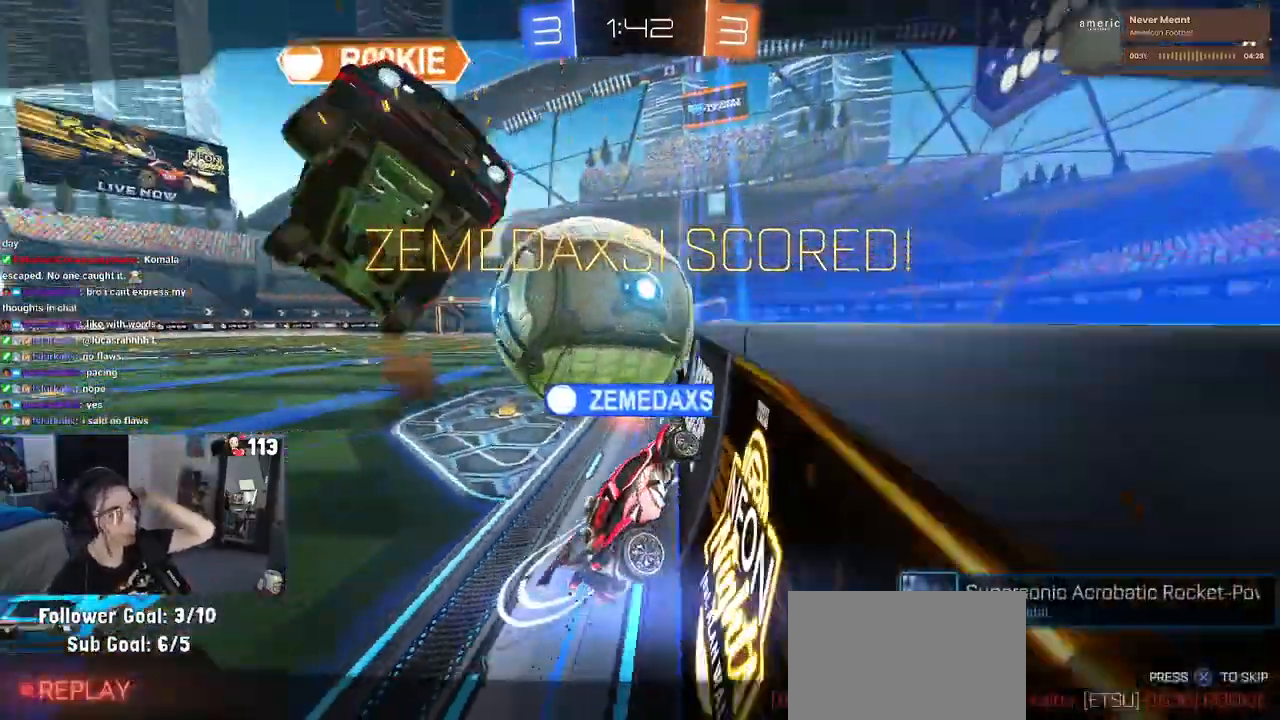
{"buttons": [], "left_stick": "center", "right_stick": "center", "events": []}
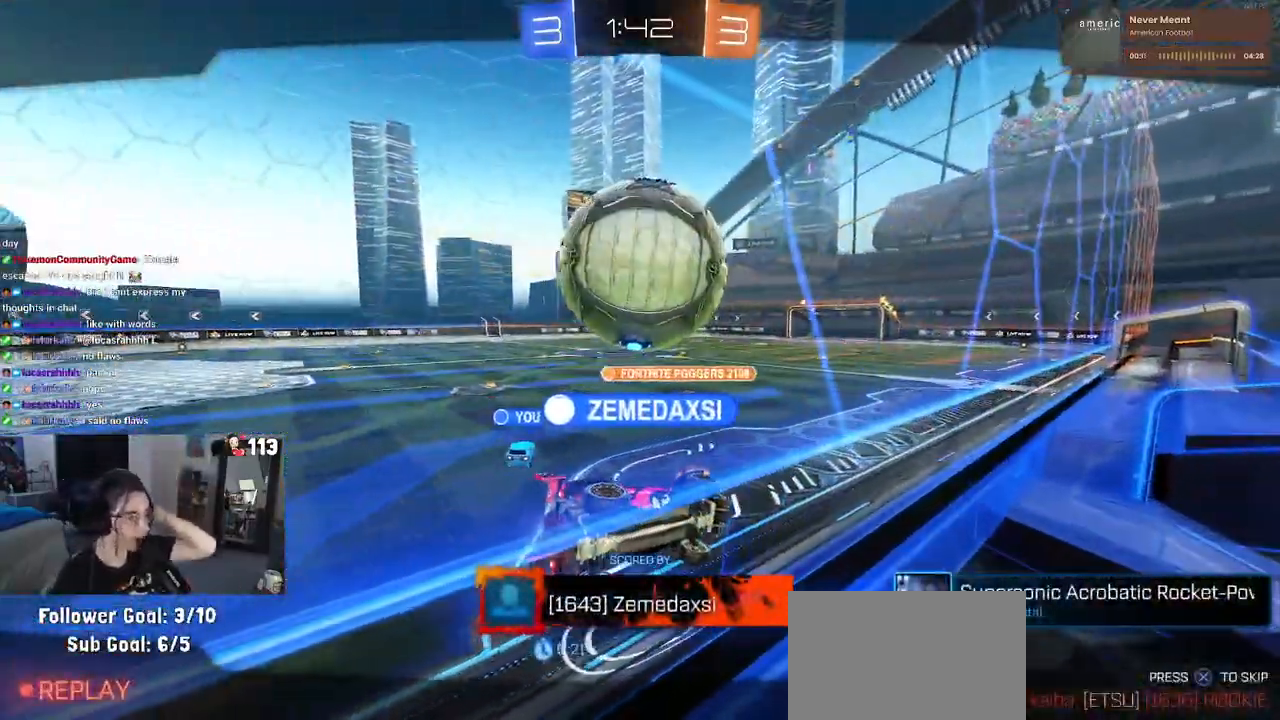
{"buttons": [], "left_stick": "center", "right_stick": "center", "events": []}
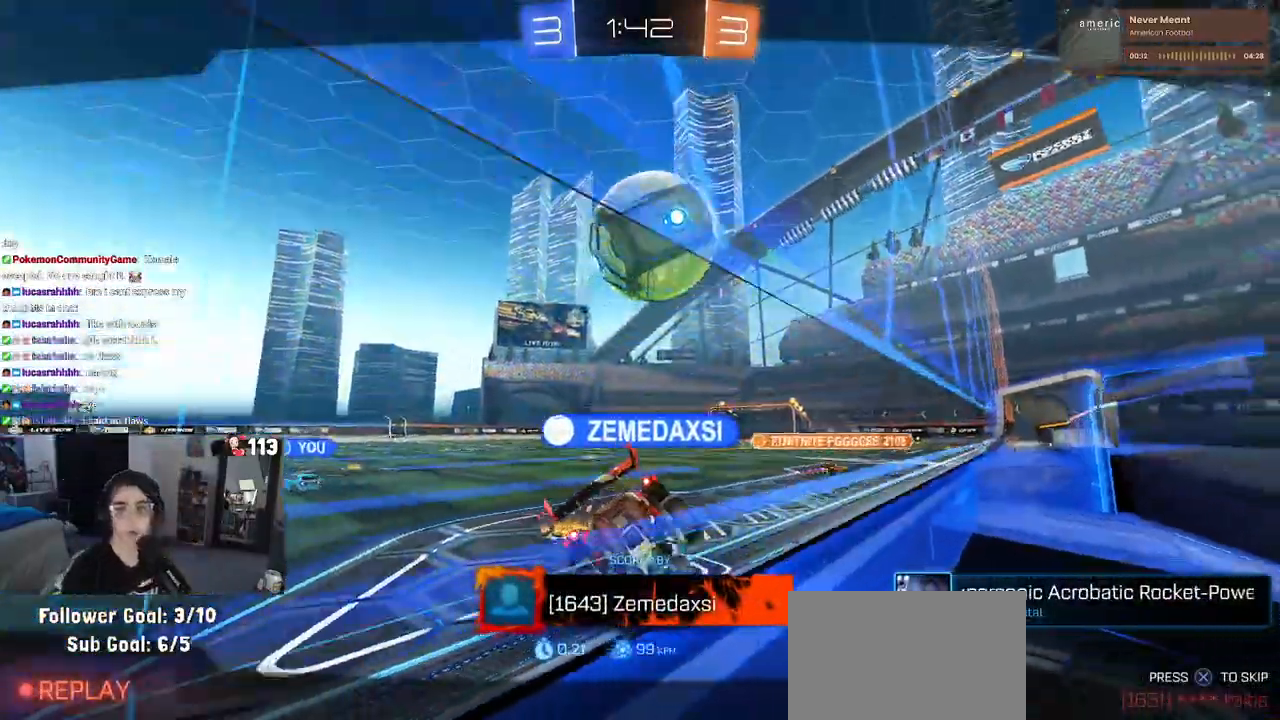
{"buttons": [], "left_stick": "center", "right_stick": "center", "events": [[383, "CROSS", "down"], [433, "CROSS", "up"]]}
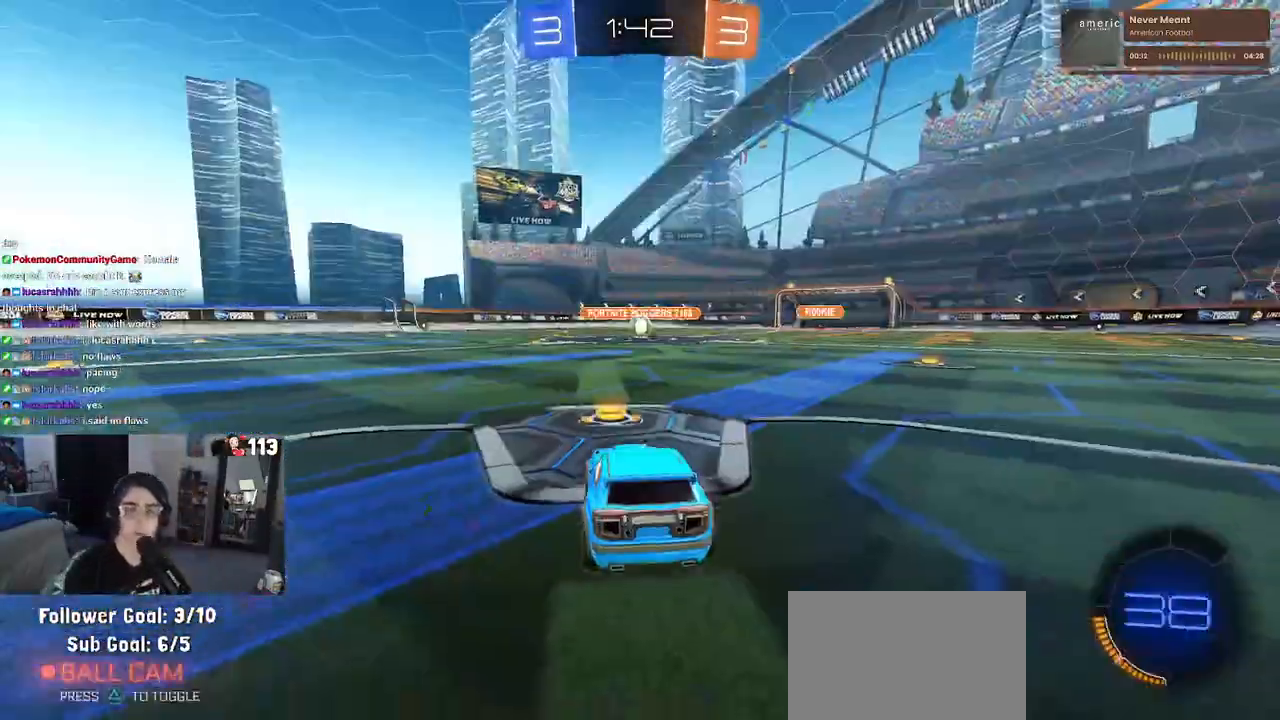
{"buttons": [], "left_stick": "center", "right_stick": "center", "events": [[67, "CROSS", "down"], [217, "CROSS", "up"], [350, "CROSS", "down"], [450, "CROSS", "up"]]}
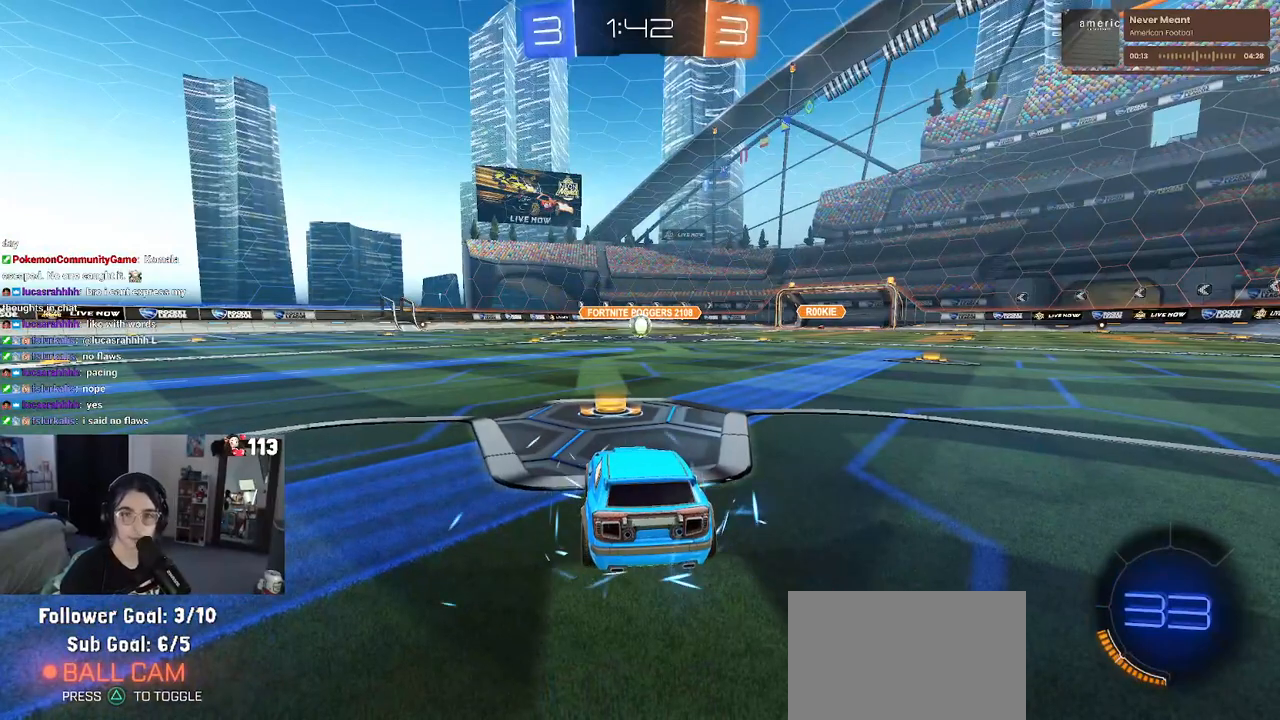
{"buttons": [], "left_stick": "center", "right_stick": "center", "events": [[117, "TRIANGLE", "down"], [217, "TRIANGLE", "up"], [300, "TRIANGLE", "down"], [383, "TRIANGLE", "up"]]}
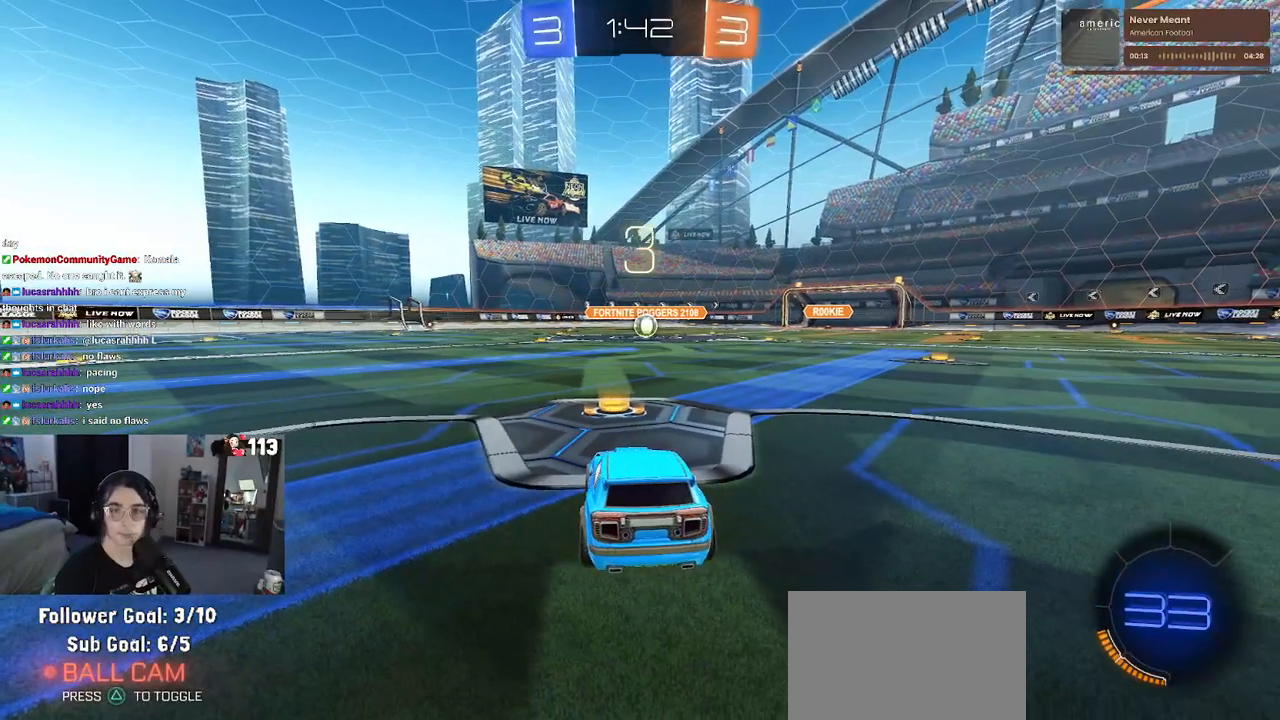
{"buttons": [], "left_stick": "center", "right_stick": "center", "events": []}
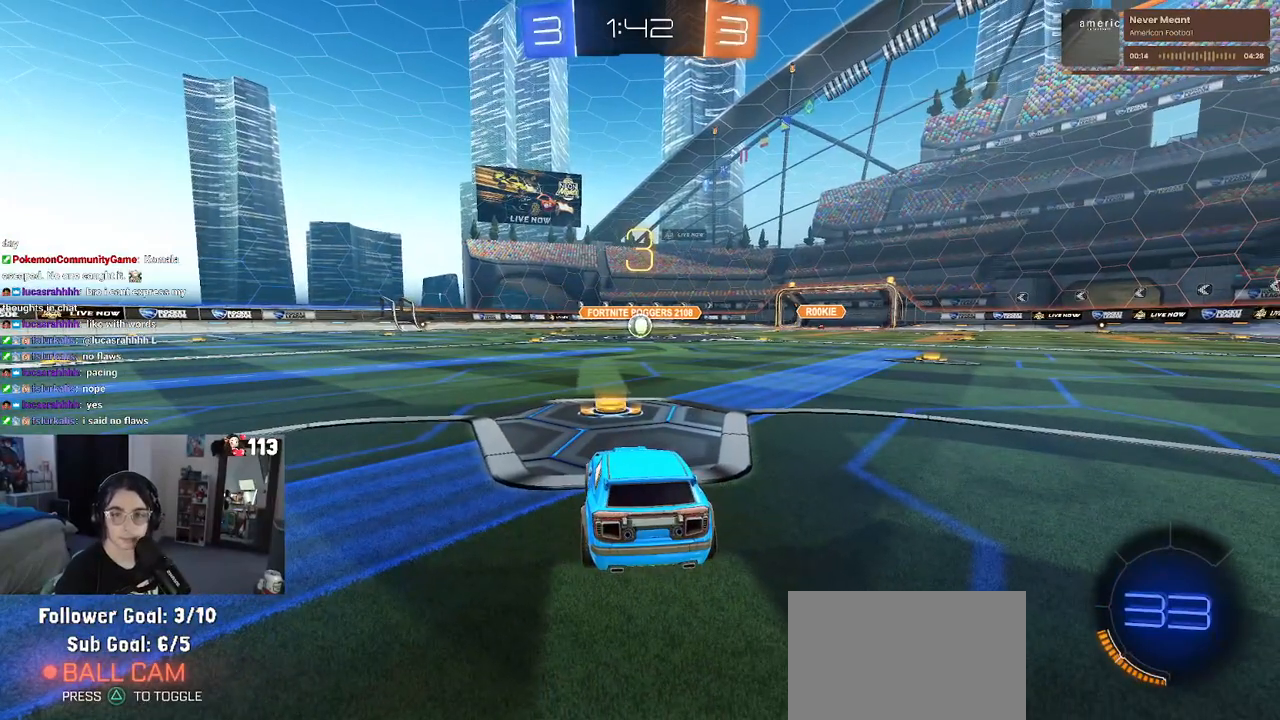
{"buttons": ["R2"], "left_stick": "center", "right_stick": "center", "events": [[83, "R2", "down"]]}
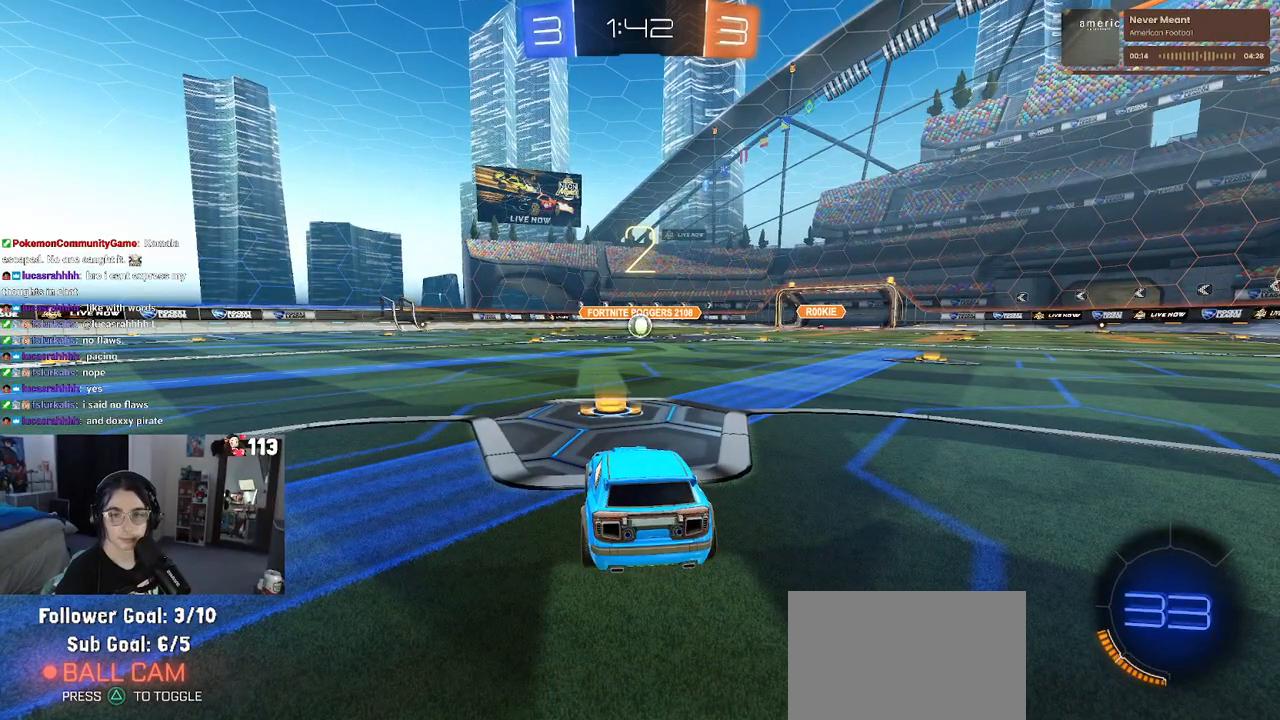
{"buttons": ["R2"], "left_stick": "center", "right_stick": "center", "events": []}
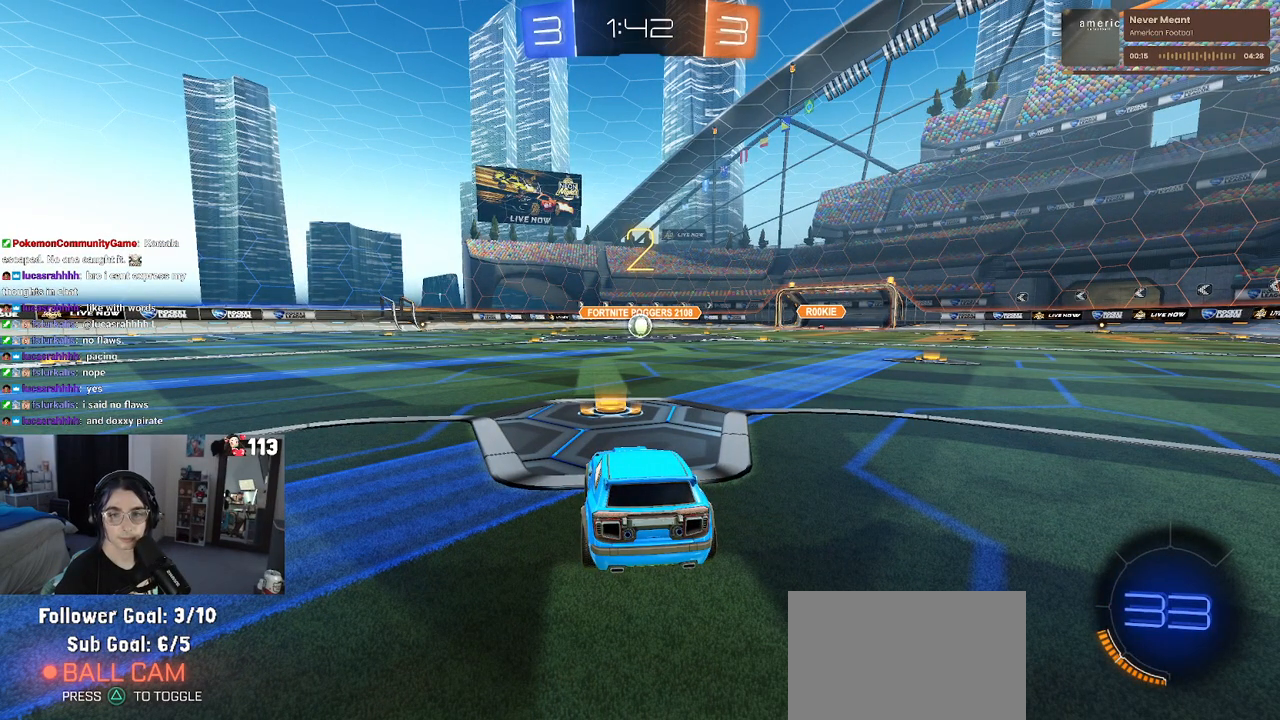
{"buttons": ["R2"], "left_stick": "center", "right_stick": "center", "events": []}
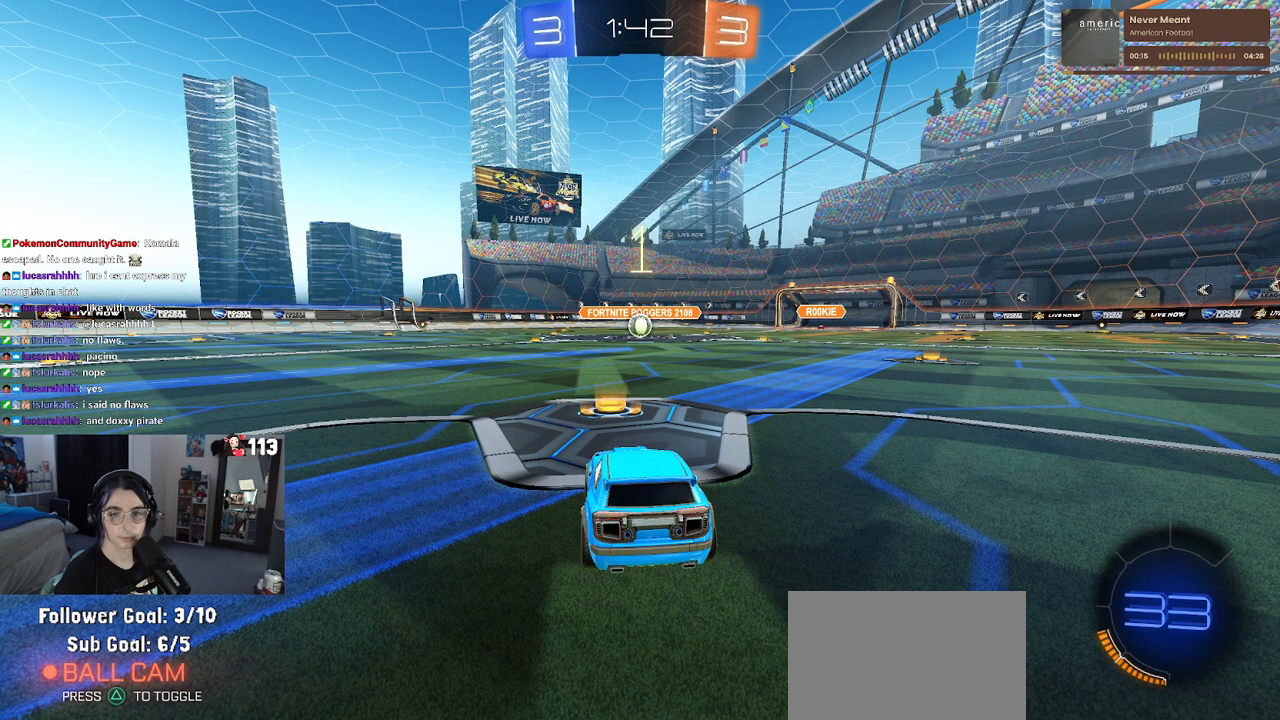
{"buttons": ["R2"], "left_stick": "center", "right_stick": "center", "events": []}
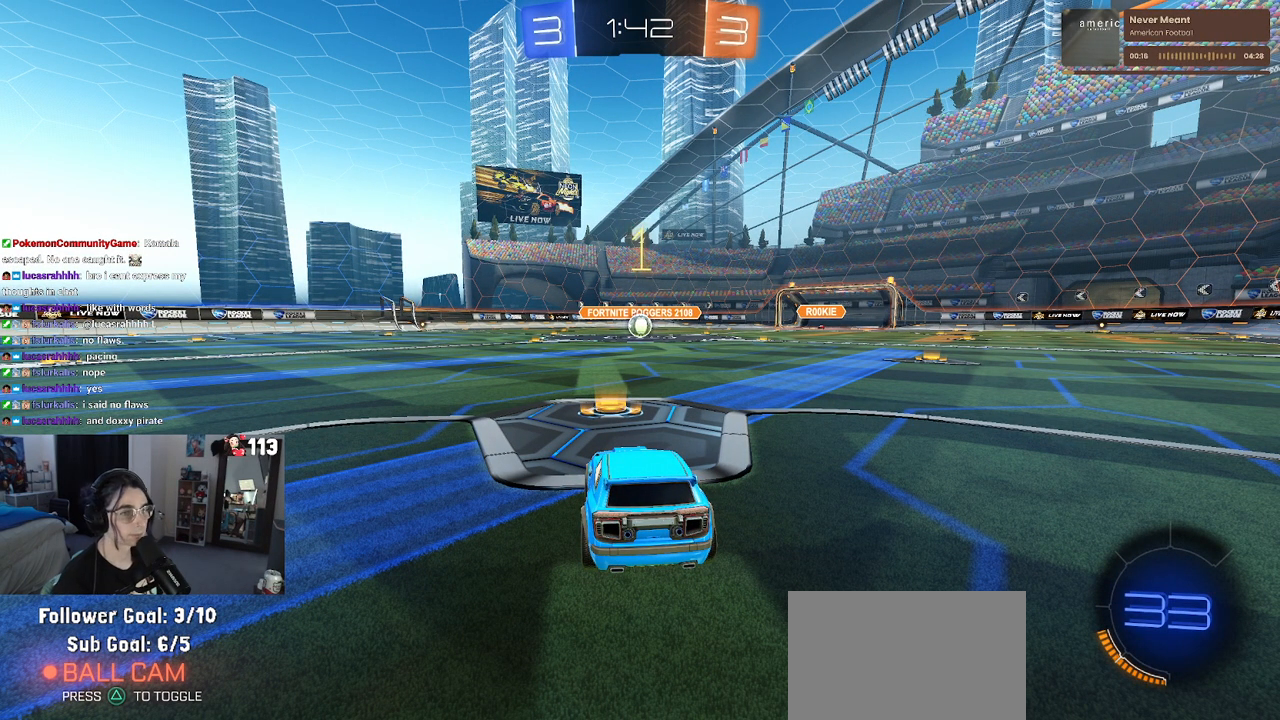
{"buttons": ["R1", "R2"], "left_stick": "center", "right_stick": "center", "events": [[317, "R1", "down"]]}
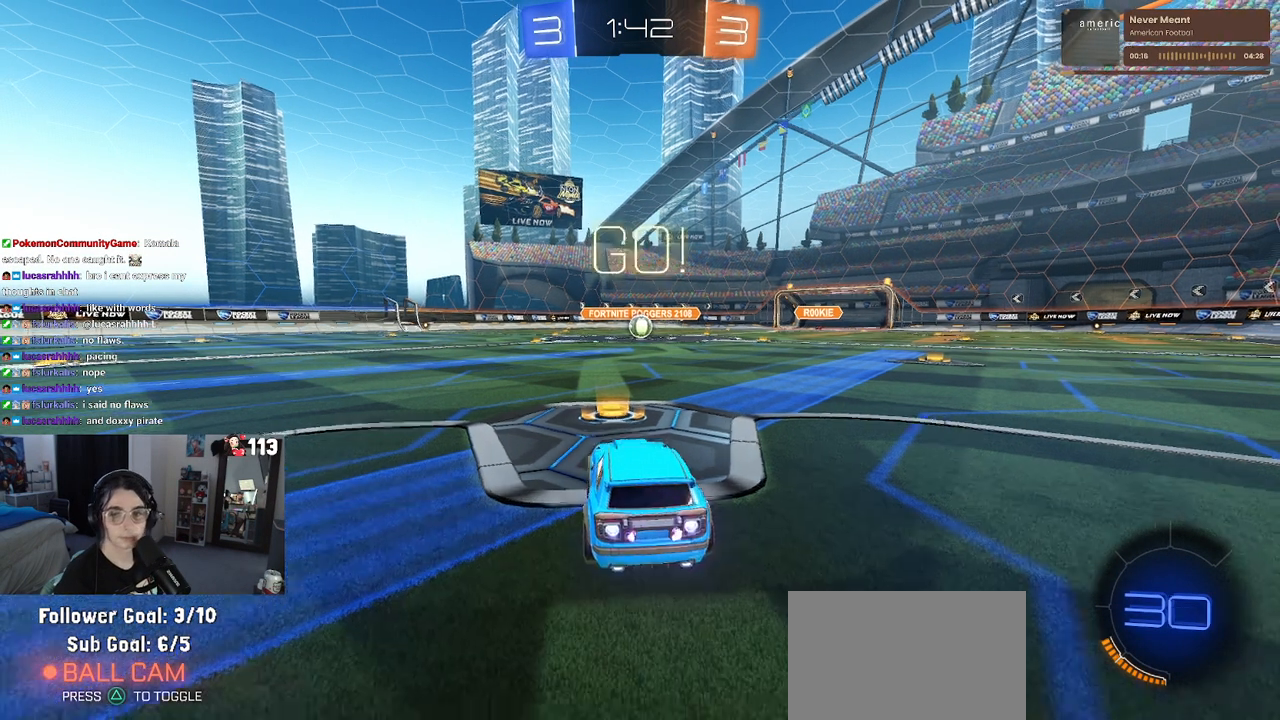
{"buttons": ["SQUARE", "R1", "R2"], "left_stick": "down-left", "right_stick": "center", "events": [[150, "left_stick", "right"], [283, "CROSS", "down"], [350, "left_stick", "up-left"], [367, "CROSS", "up"], [433, "CROSS", "down"], [483, "SQUARE", "down"], [500, "CROSS", "up"], [500, "left_stick", "down-left"]]}
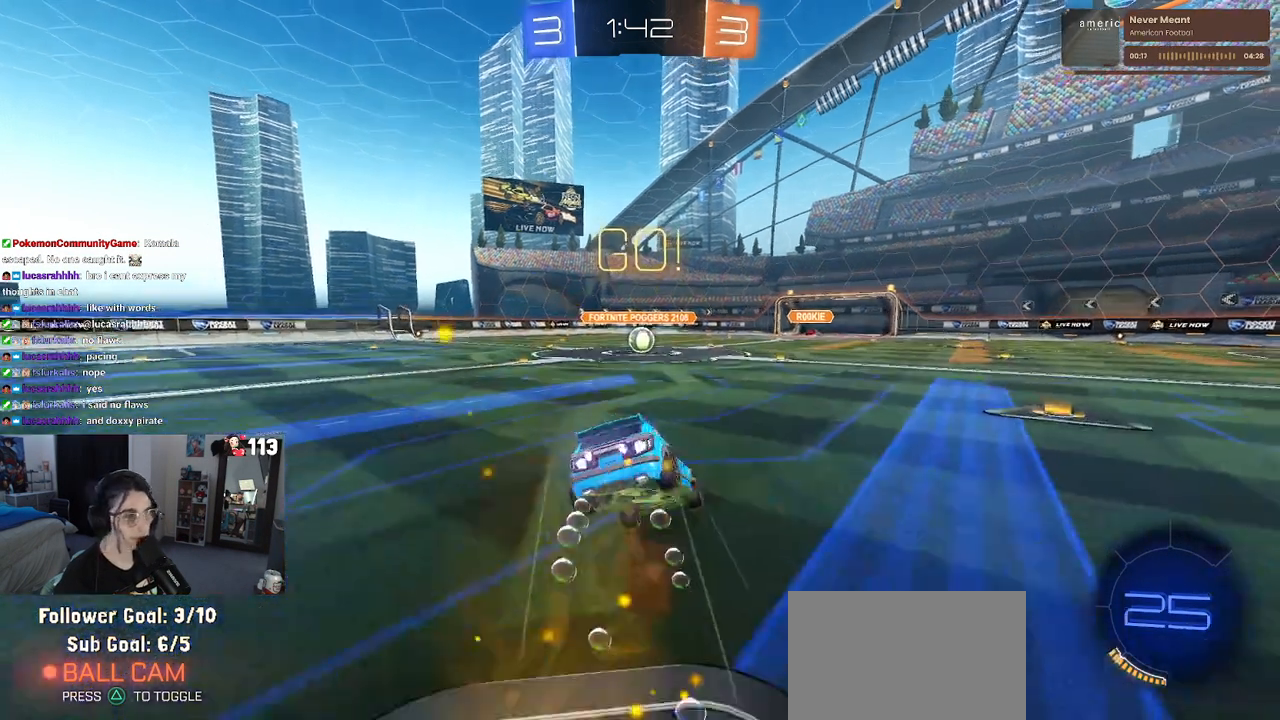
{"buttons": ["SQUARE", "R1", "R2"], "left_stick": "down-left", "right_stick": "center", "events": [[33, "left_stick", "down"], [350, "left_stick", "down-left"]]}
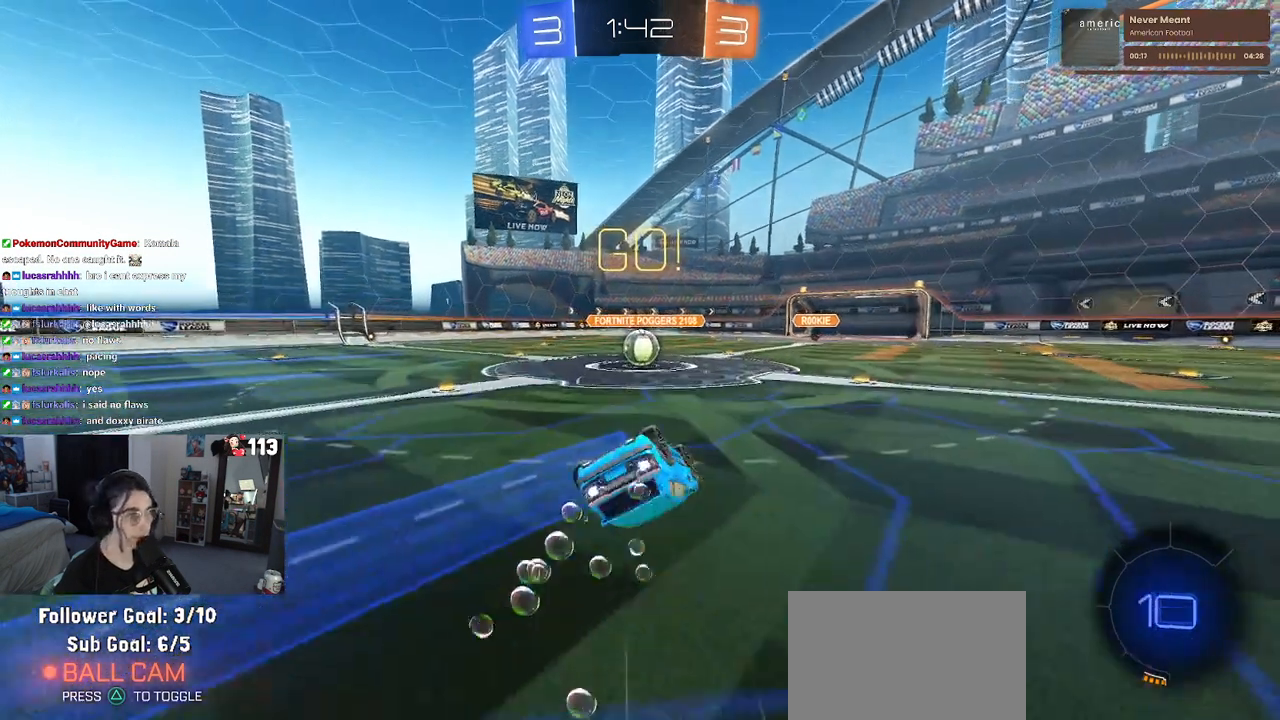
{"buttons": ["R2"], "left_stick": "left", "right_stick": "center", "events": [[400, "left_stick", "left"], [450, "R1", "up"], [450, "SQUARE", "up"]]}
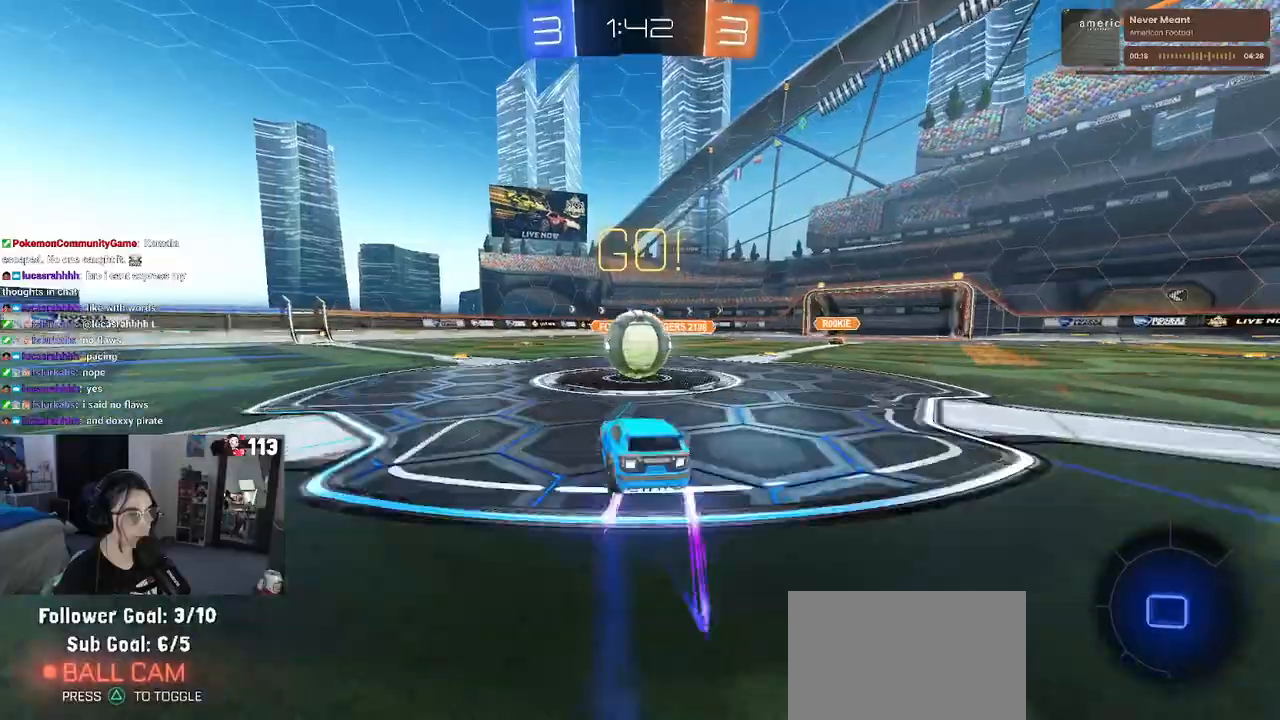
{"buttons": ["SQUARE", "R2"], "left_stick": "right", "right_stick": "center", "events": [[83, "CROSS", "down"], [117, "left_stick", "right"], [200, "CROSS", "up"], [233, "CROSS", "down"], [317, "SQUARE", "down"], [350, "CROSS", "up"]]}
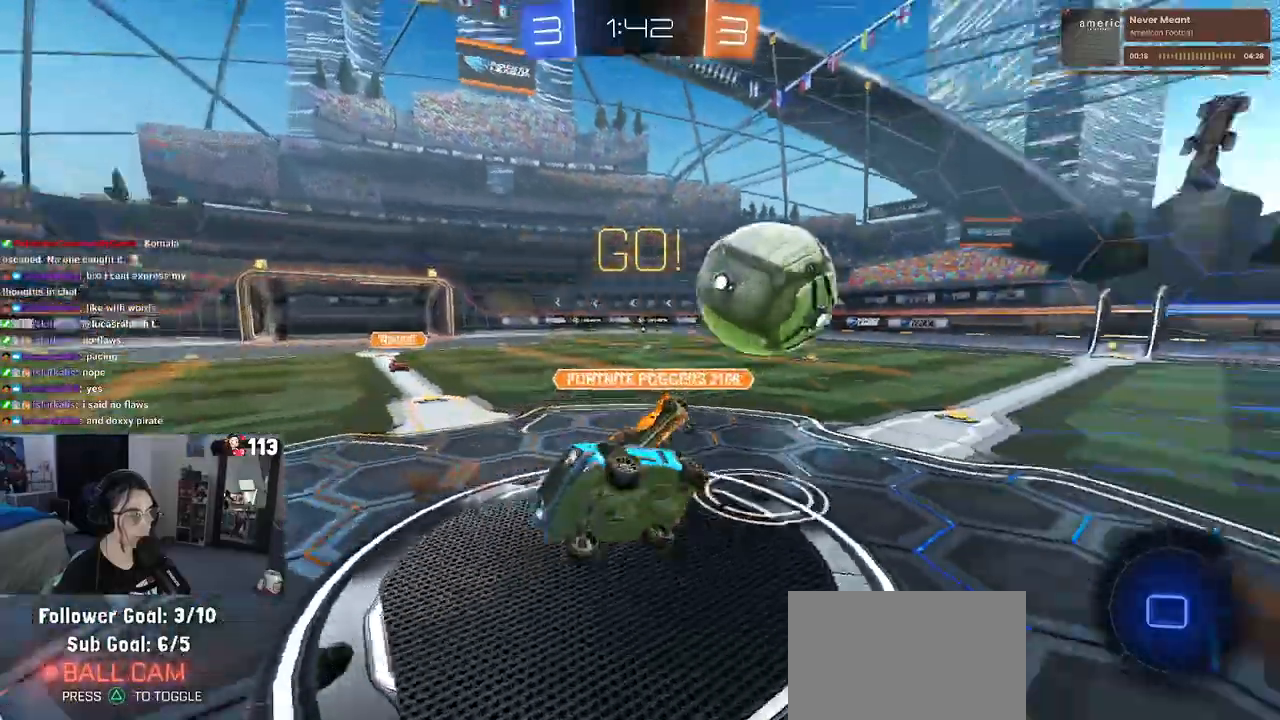
{"buttons": ["SQUARE", "R2"], "left_stick": "right", "right_stick": "center", "events": []}
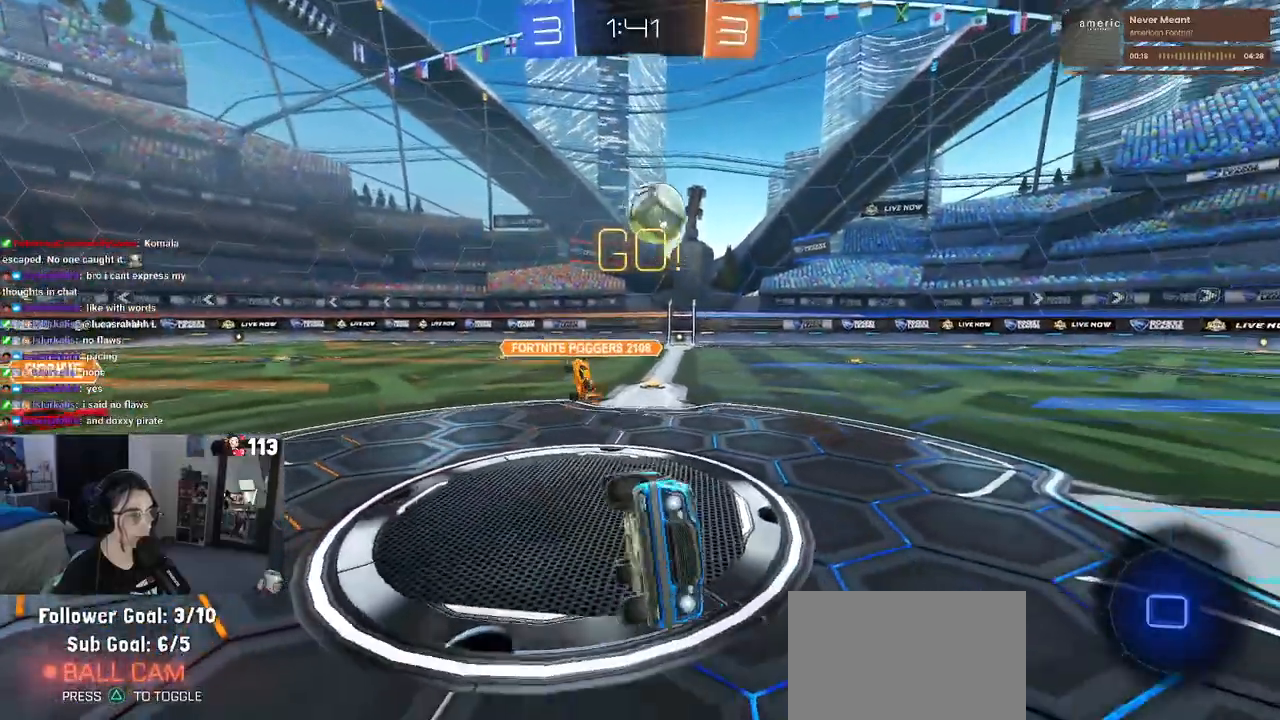
{"buttons": ["R2"], "left_stick": "right", "right_stick": "center", "events": [[167, "SQUARE", "up"], [250, "left_stick", "center"], [500, "left_stick", "right"]]}
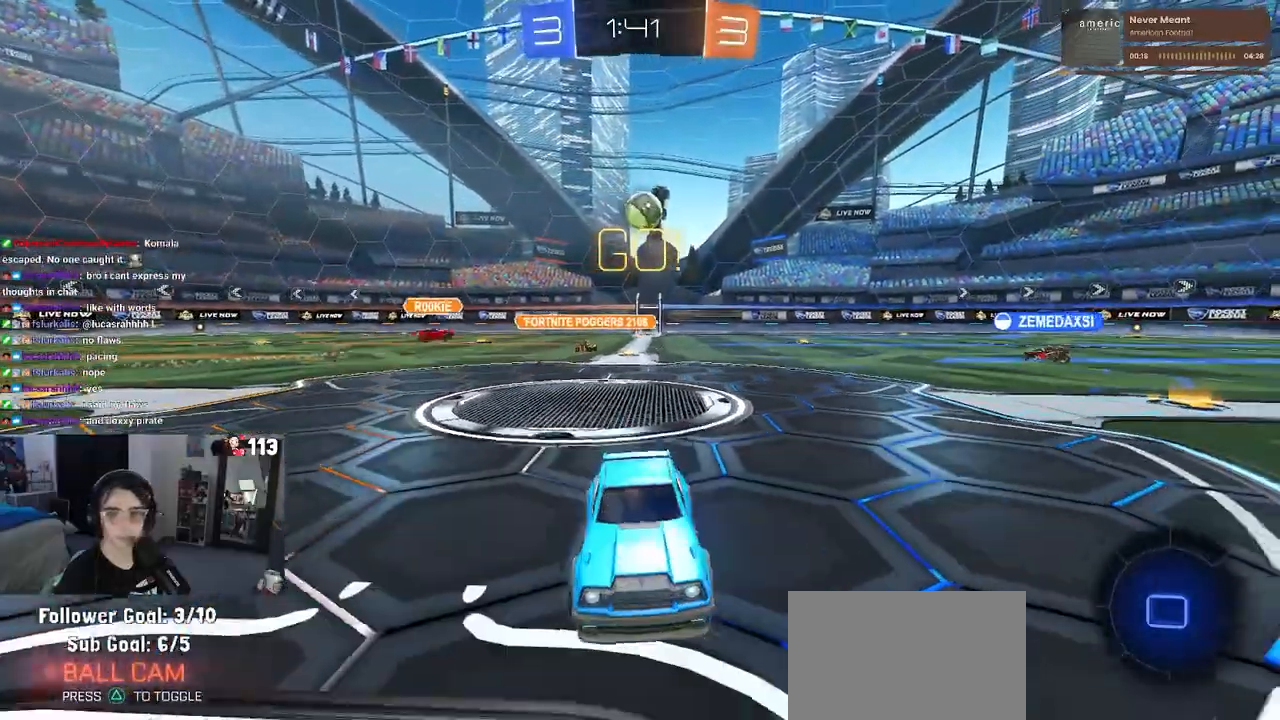
{"buttons": ["R2"], "left_stick": "left", "right_stick": "center", "events": [[150, "left_stick", "center"], [300, "left_stick", "left"]]}
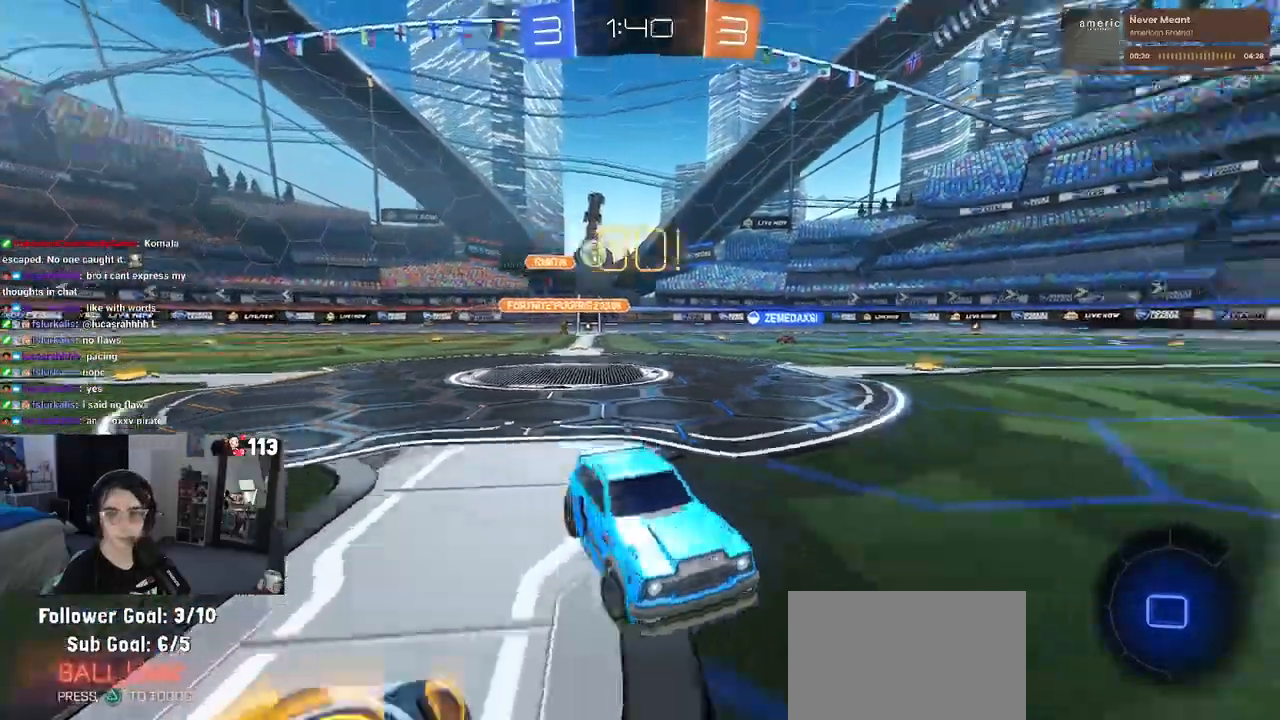
{"buttons": ["R2"], "left_stick": "center", "right_stick": "center", "events": [[33, "TRIANGLE", "down"], [167, "TRIANGLE", "up"], [300, "left_stick", "center"]]}
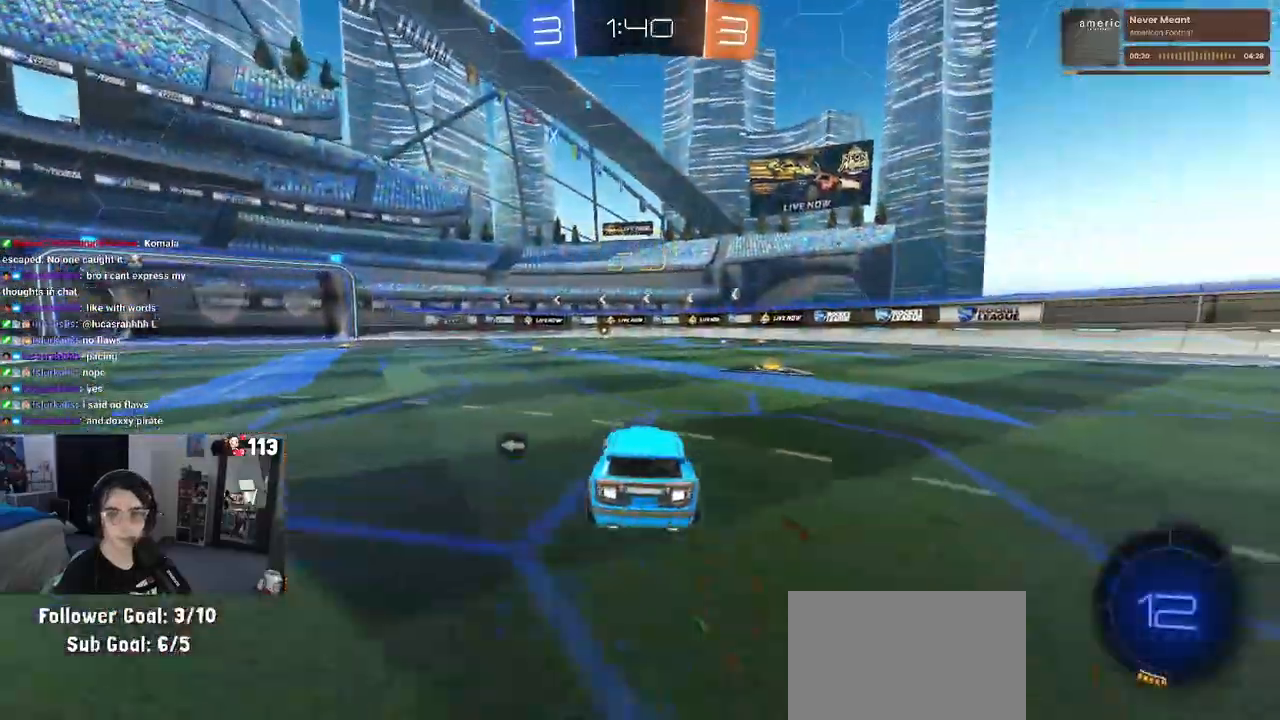
{"buttons": ["SQUARE", "R1", "R2"], "left_stick": "down-left", "right_stick": "center", "events": [[83, "R1", "down"], [100, "CROSS", "down"], [100, "left_stick", "up"], [167, "CROSS", "up"], [233, "left_stick", "up-left"], [267, "CROSS", "down"], [350, "SQUARE", "down"], [350, "left_stick", "down"], [383, "CROSS", "up"], [500, "left_stick", "down-left"]]}
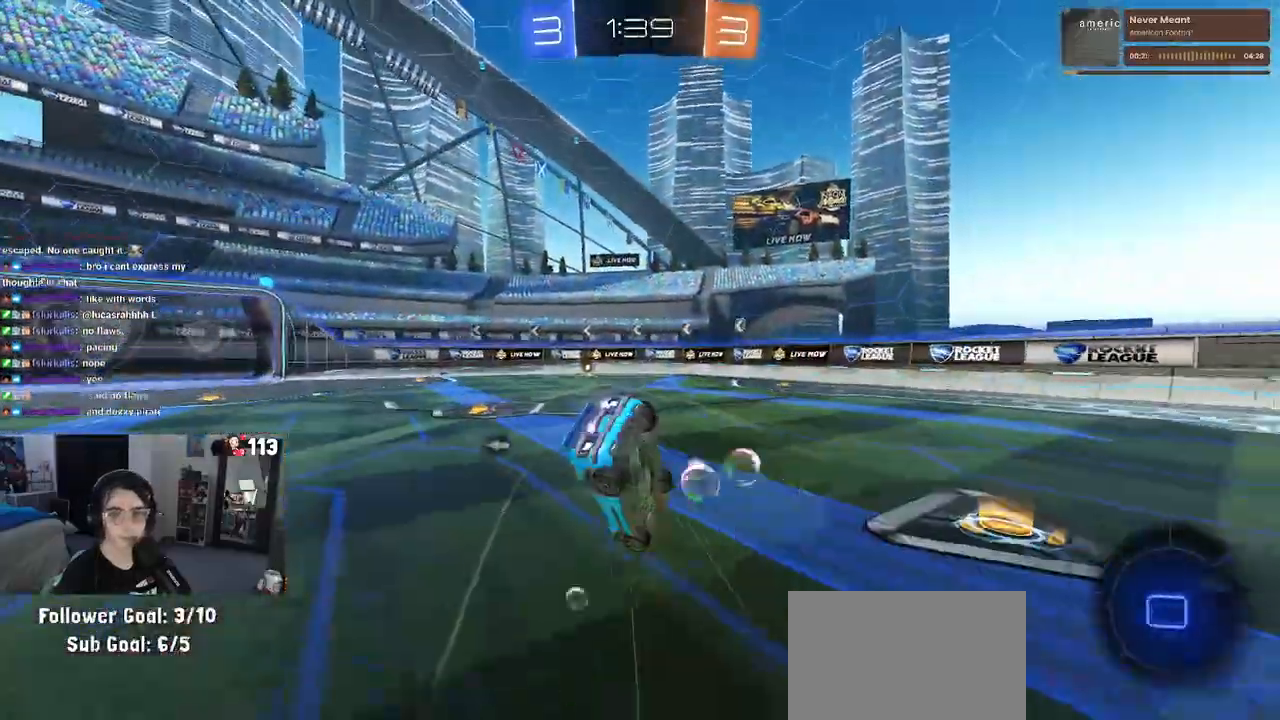
{"buttons": ["SQUARE", "R1", "R2"], "left_stick": "down-left", "right_stick": "center", "events": []}
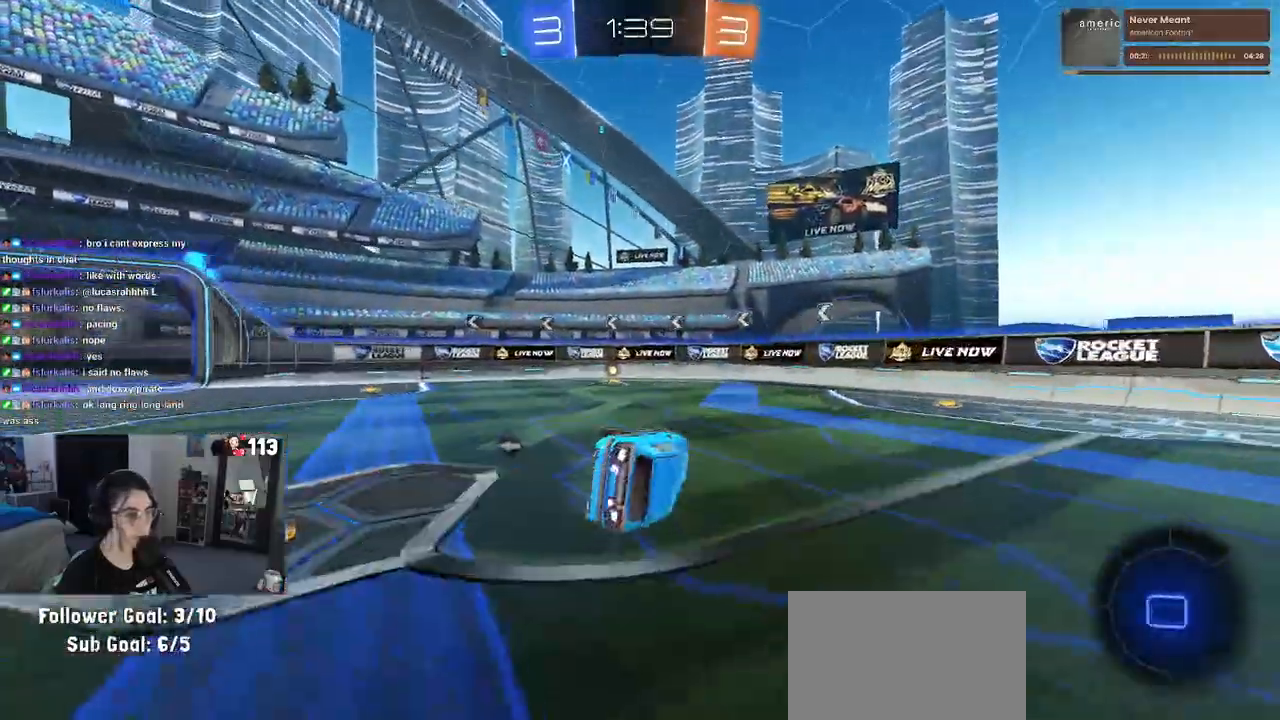
{"buttons": ["R2"], "left_stick": "down", "right_stick": "center", "events": [[167, "R1", "up"], [167, "SQUARE", "up"], [217, "left_stick", "left"], [350, "left_stick", "down-left"], [433, "CROSS", "down"], [450, "left_stick", "down"], [467, "CROSS", "up"]]}
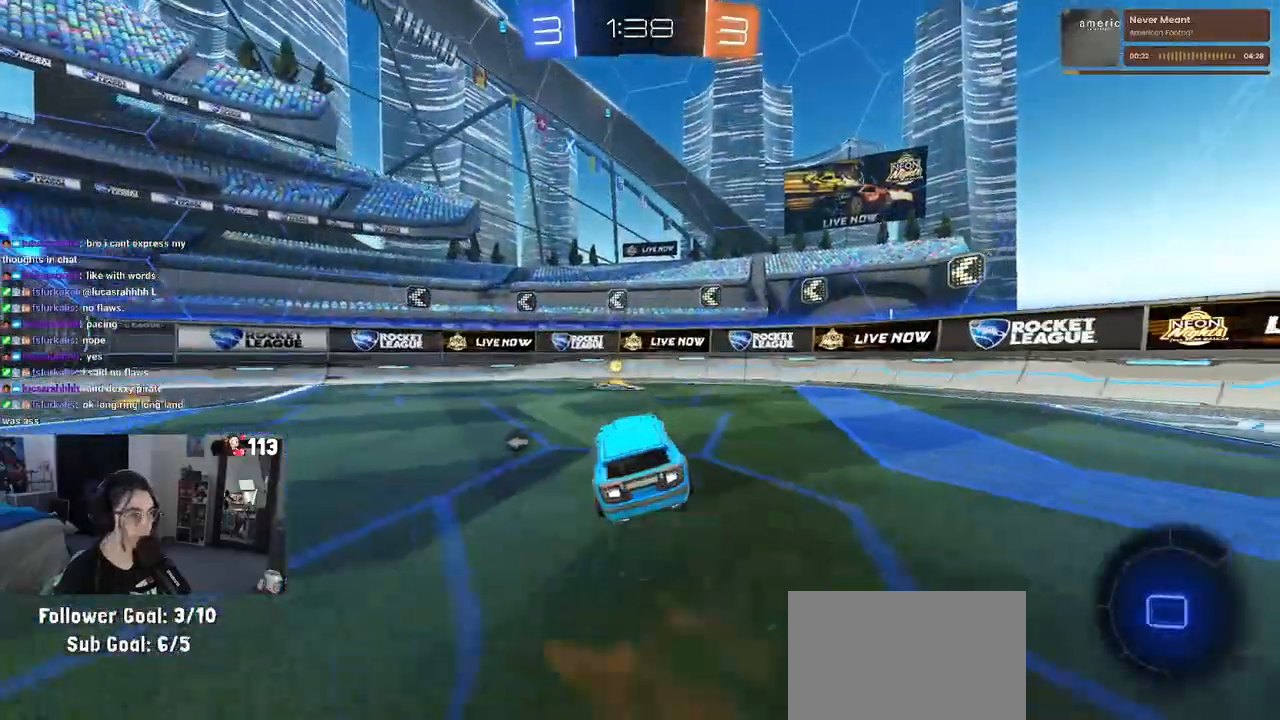
{"buttons": ["CROSS", "R2"], "left_stick": "up", "right_stick": "center", "events": [[167, "left_stick", "down-right"], [317, "left_stick", "up"], [450, "CROSS", "down"]]}
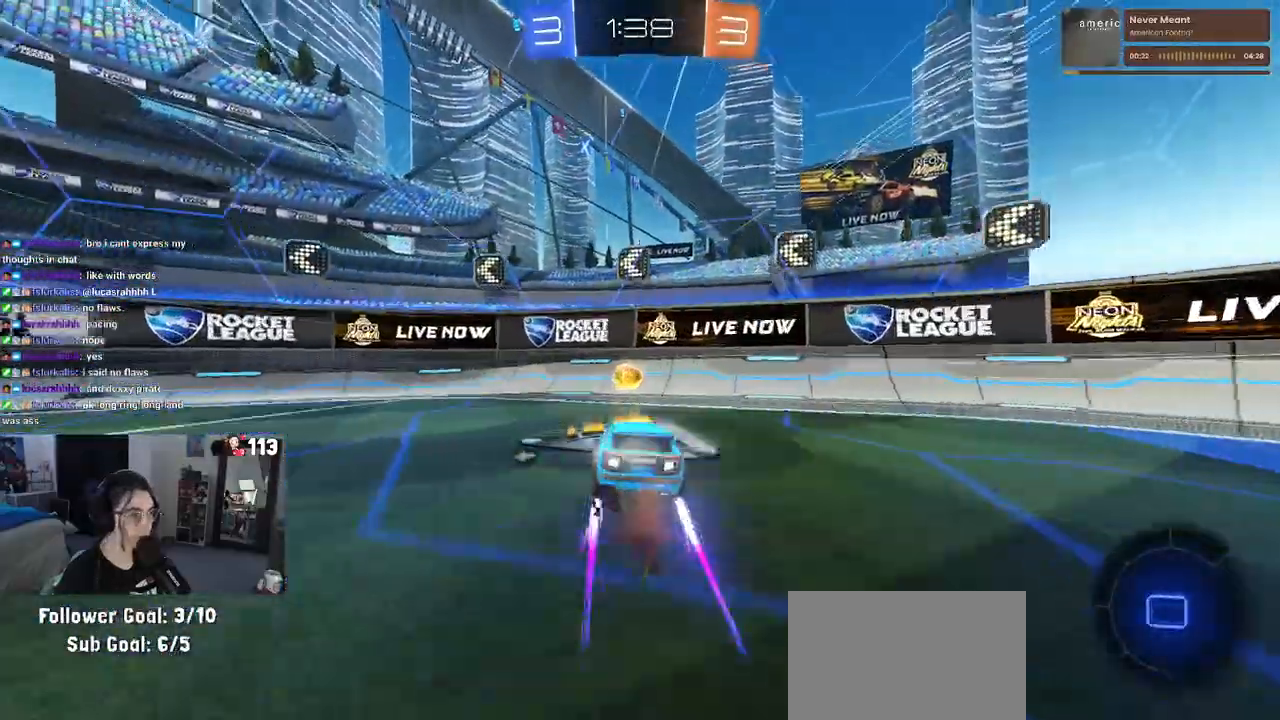
{"buttons": ["R2"], "left_stick": "left", "right_stick": "center"}
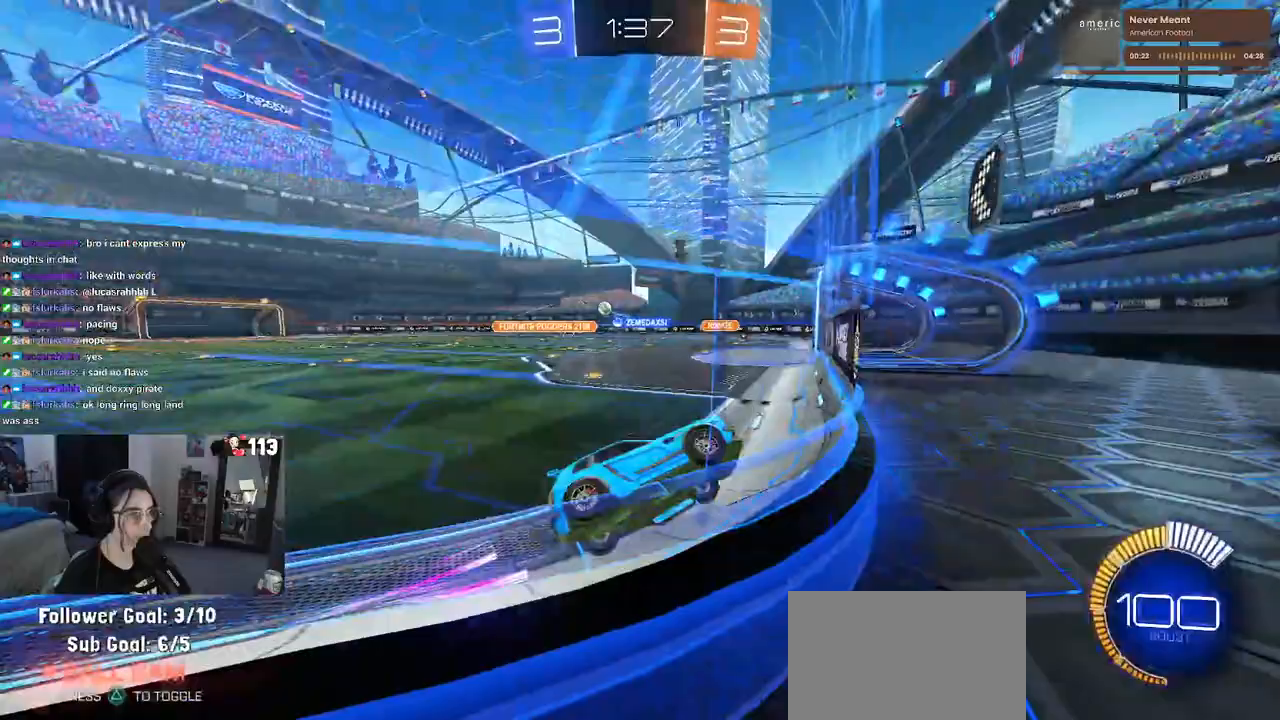
{"buttons": ["R2"], "left_stick": "left", "right_stick": "center", "events": [[400, "SQUARE", "down"], [483, "SQUARE", "up"]]}
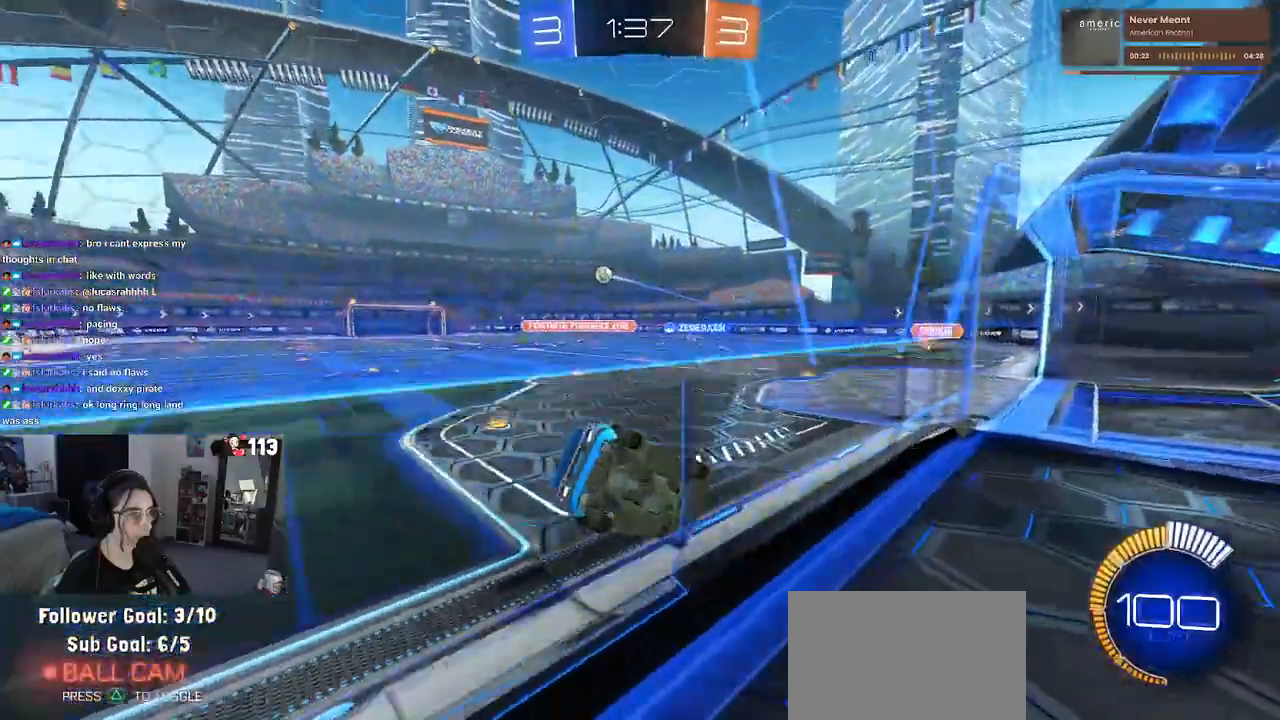
{"buttons": ["R2"], "left_stick": "left", "right_stick": "center", "events": []}
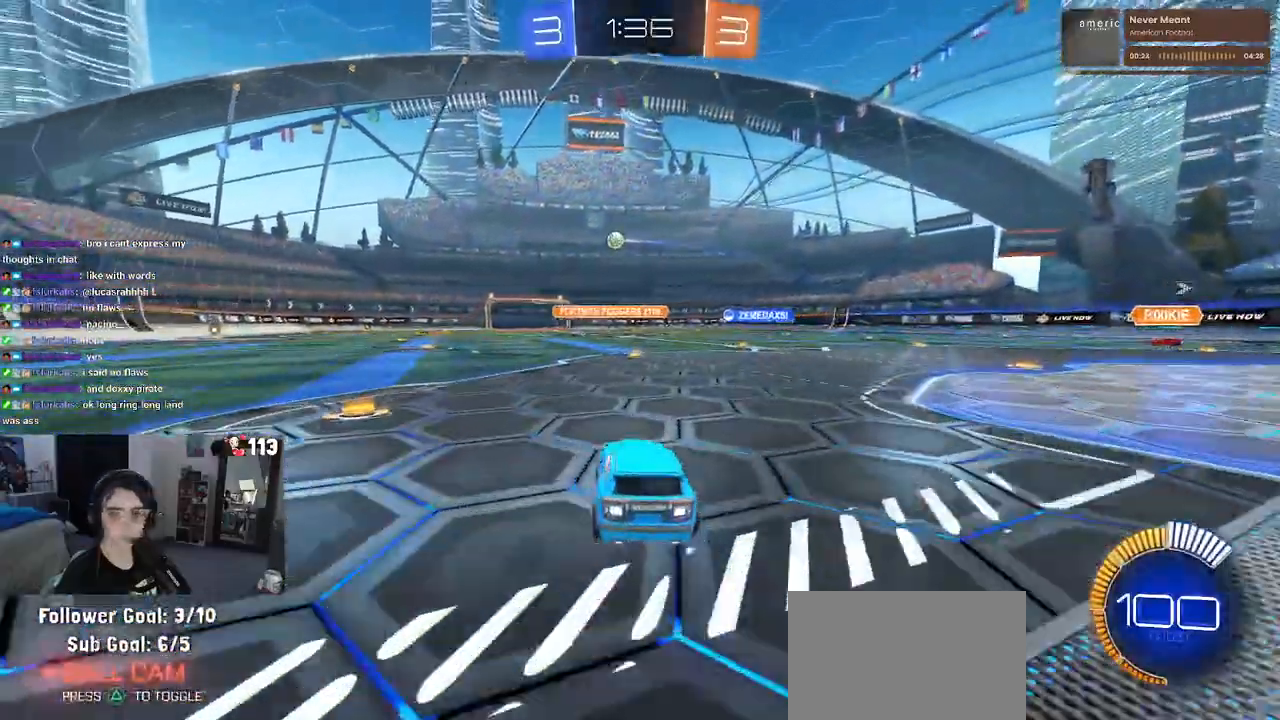
{"buttons": ["SQUARE", "R1", "R2"], "left_stick": "down-left", "right_stick": "center", "events": [[50, "left_stick", "center"], [83, "R1", "down"], [117, "CROSS", "down"], [133, "left_stick", "up-right"], [200, "left_stick", "up-left"], [217, "CROSS", "up"], [283, "CROSS", "down"], [350, "SQUARE", "down"], [367, "CROSS", "up"], [367, "left_stick", "down-left"]]}